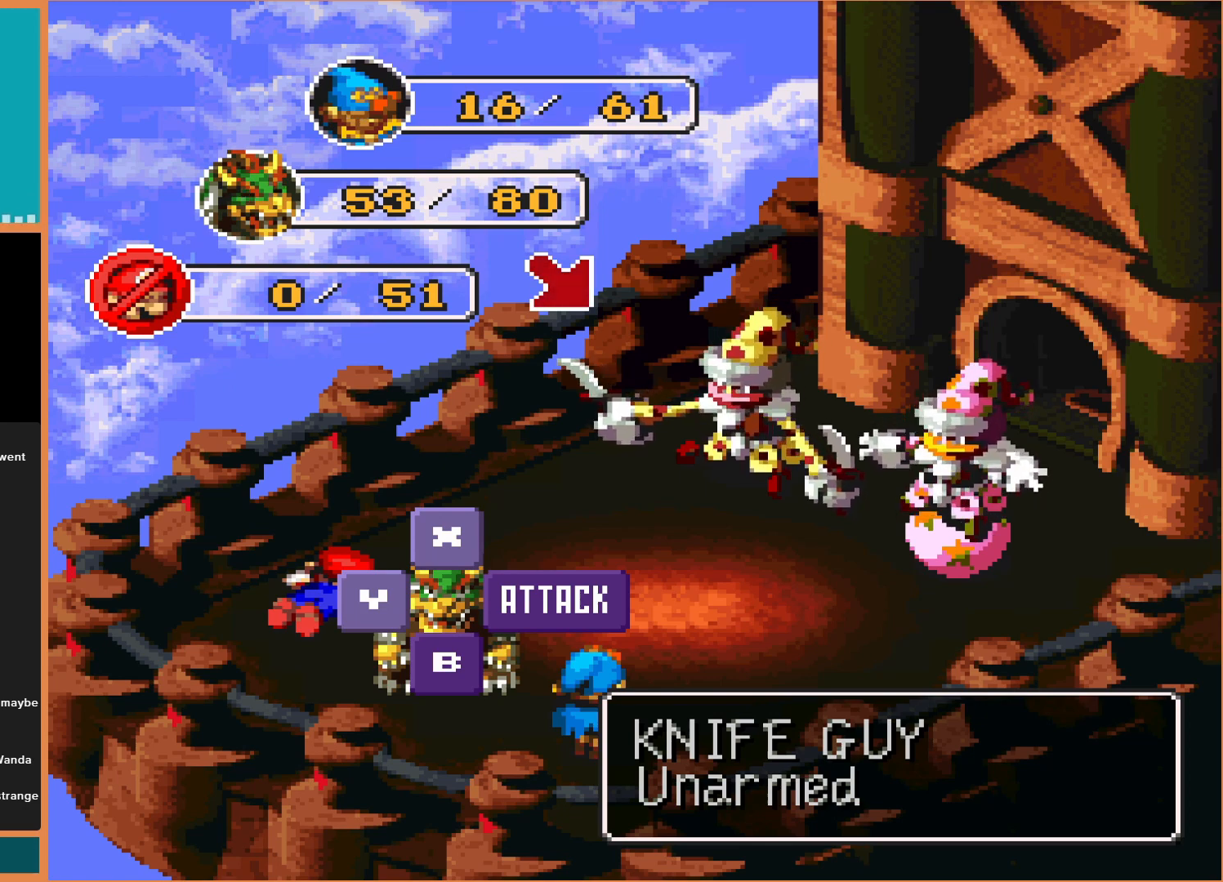
Gameplay with a controller (Nintendo layout); each line is a JSON object with the inputs held at the frame after it. "events" lists button and stick changes between this image and that frame as [ms after this image, input, new state], when the widget could be followed in between. Not read: L3 R3.
{"buttons": [], "events": [[200, "A", "down"], [400, "A", "up"]]}
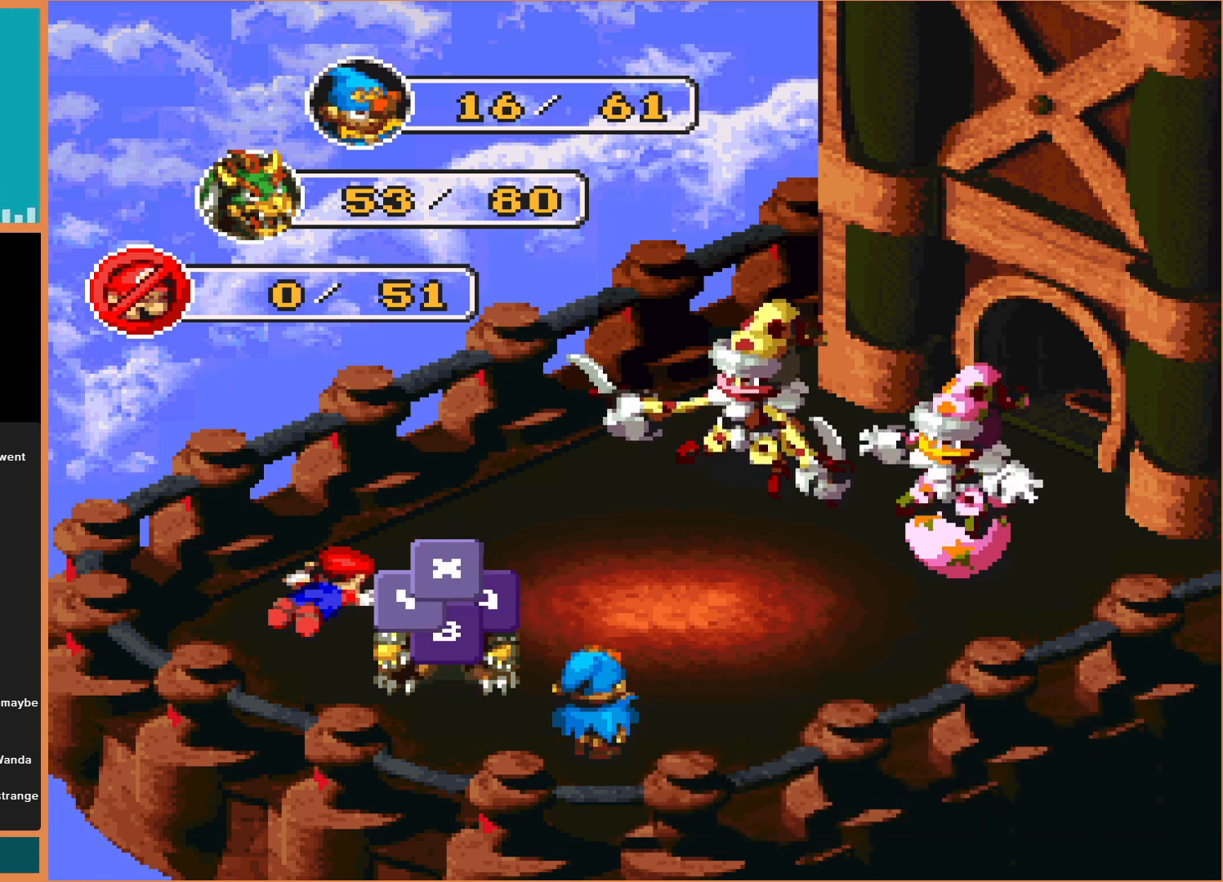
{"buttons": ["A"], "events": [[367, "A", "down"]]}
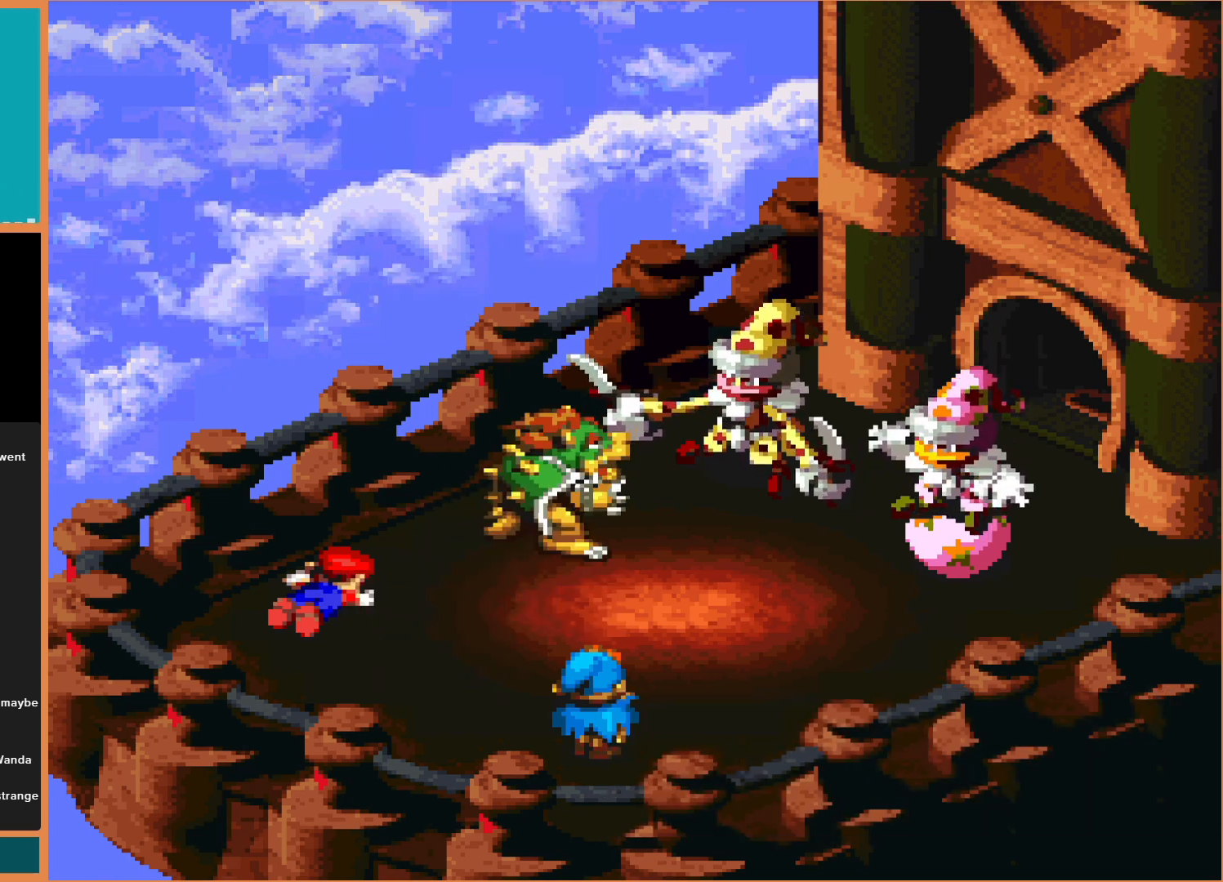
{"buttons": ["A"], "events": [[133, "A", "up"], [433, "A", "down"]]}
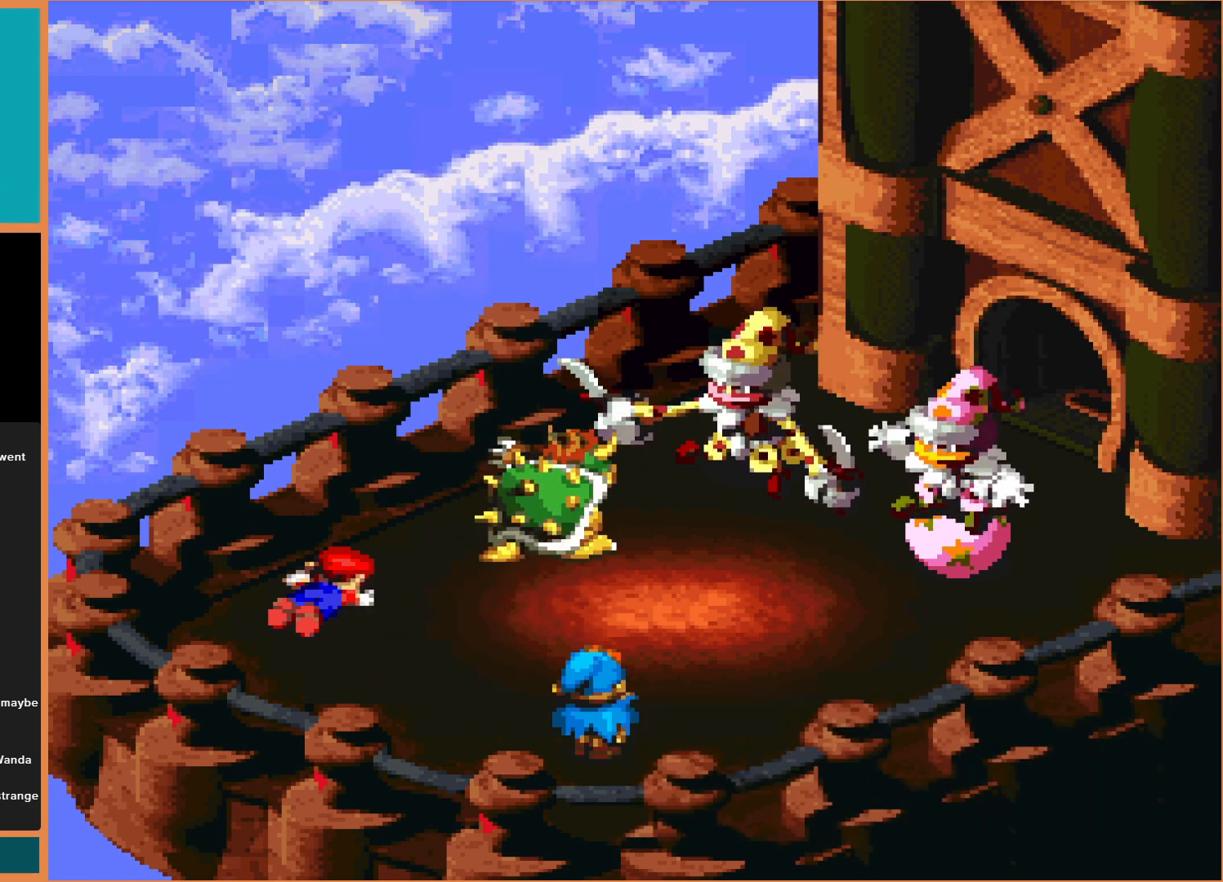
{"buttons": [], "events": [[133, "A", "up"], [233, "A", "down"], [433, "A", "up"]]}
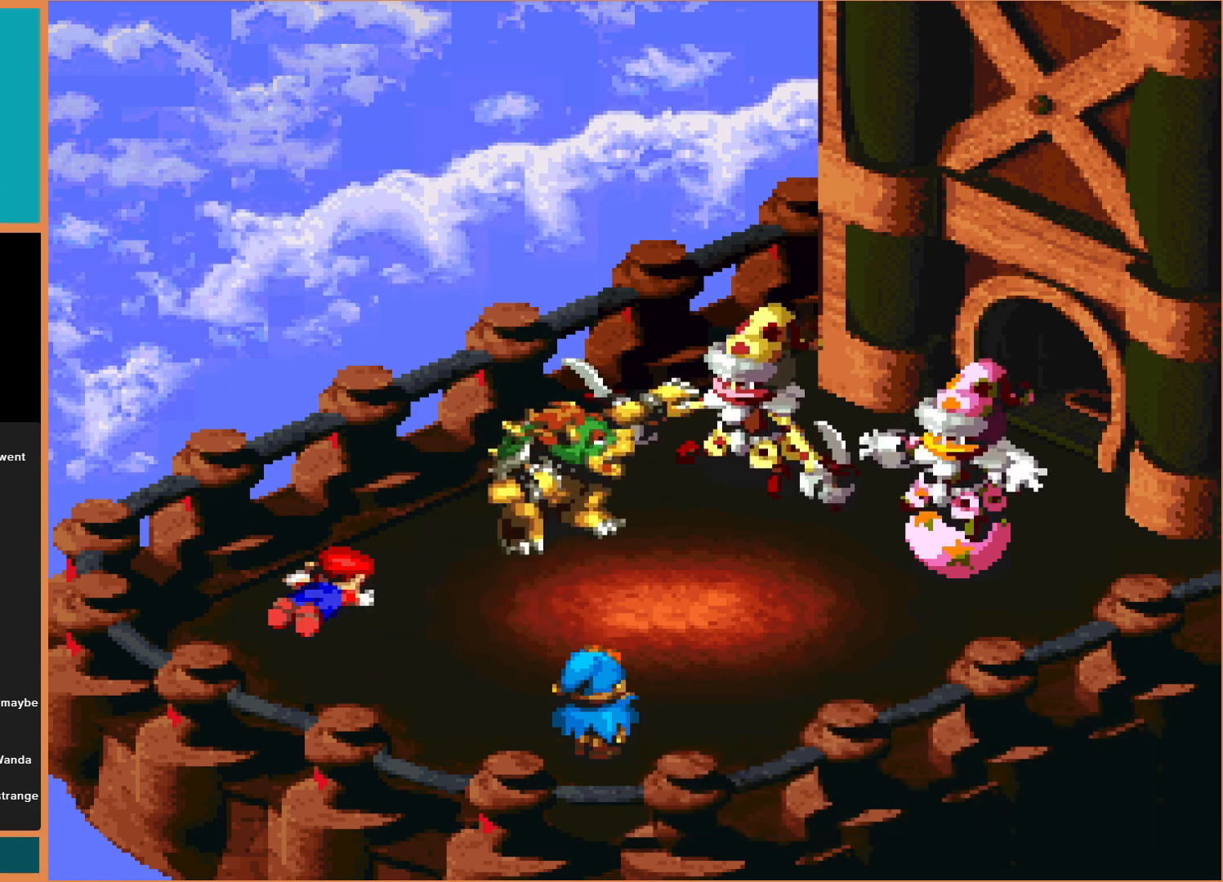
{"buttons": [], "events": []}
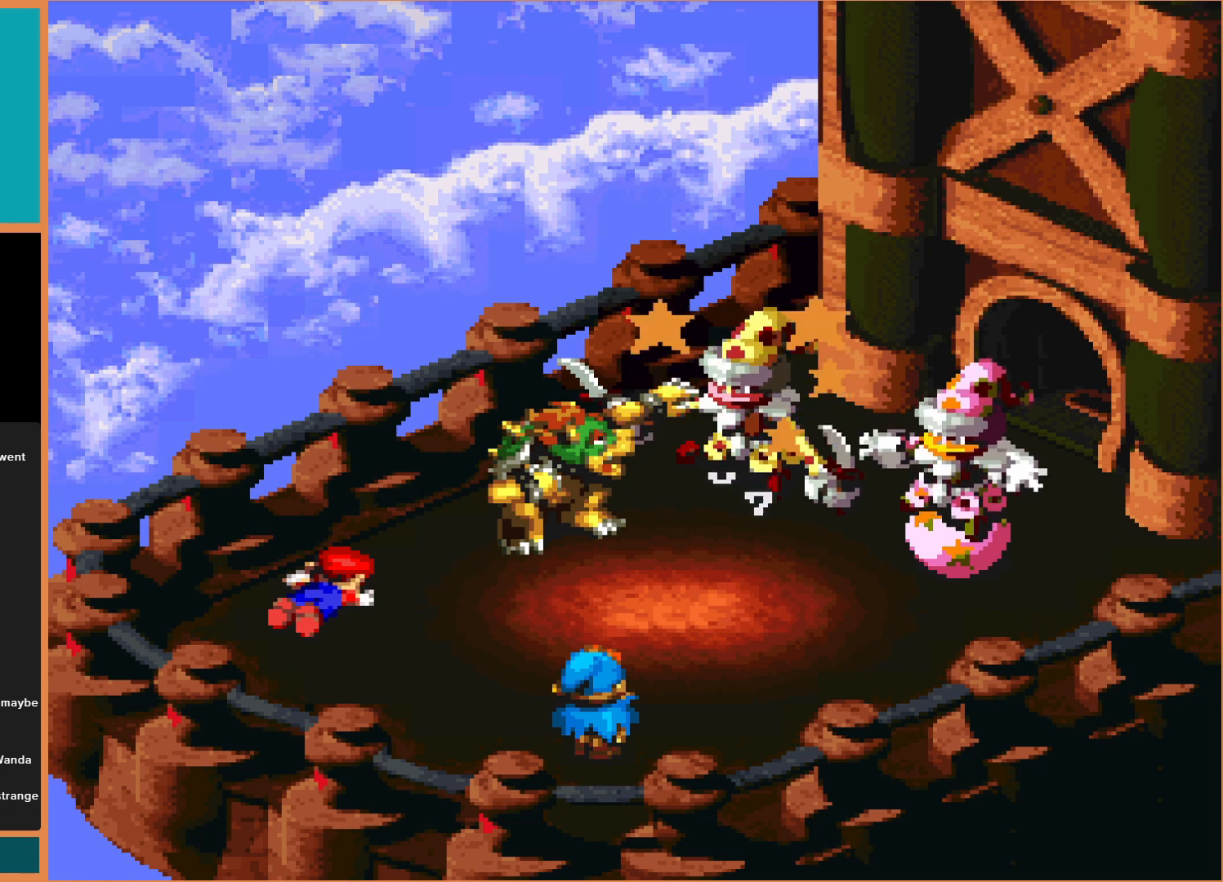
{"buttons": [], "events": []}
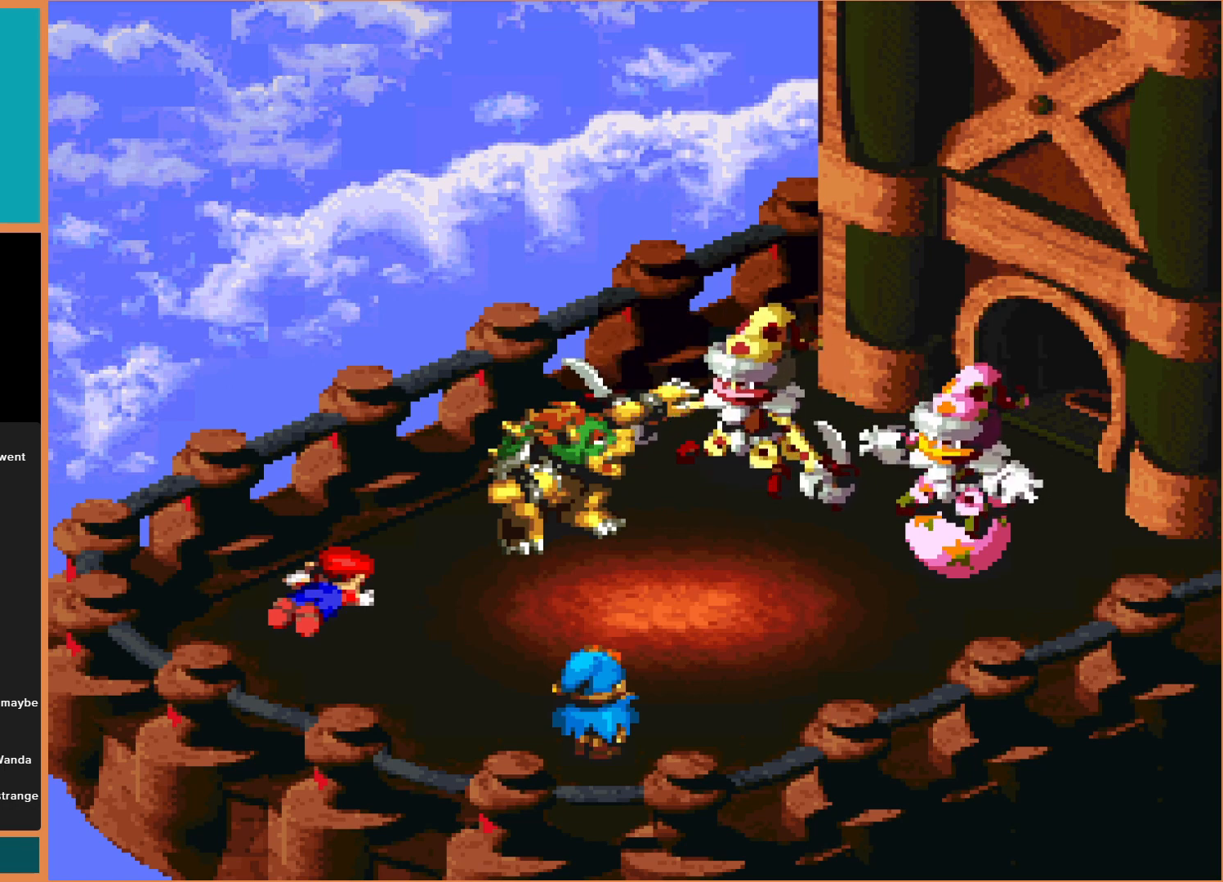
{"buttons": [], "events": []}
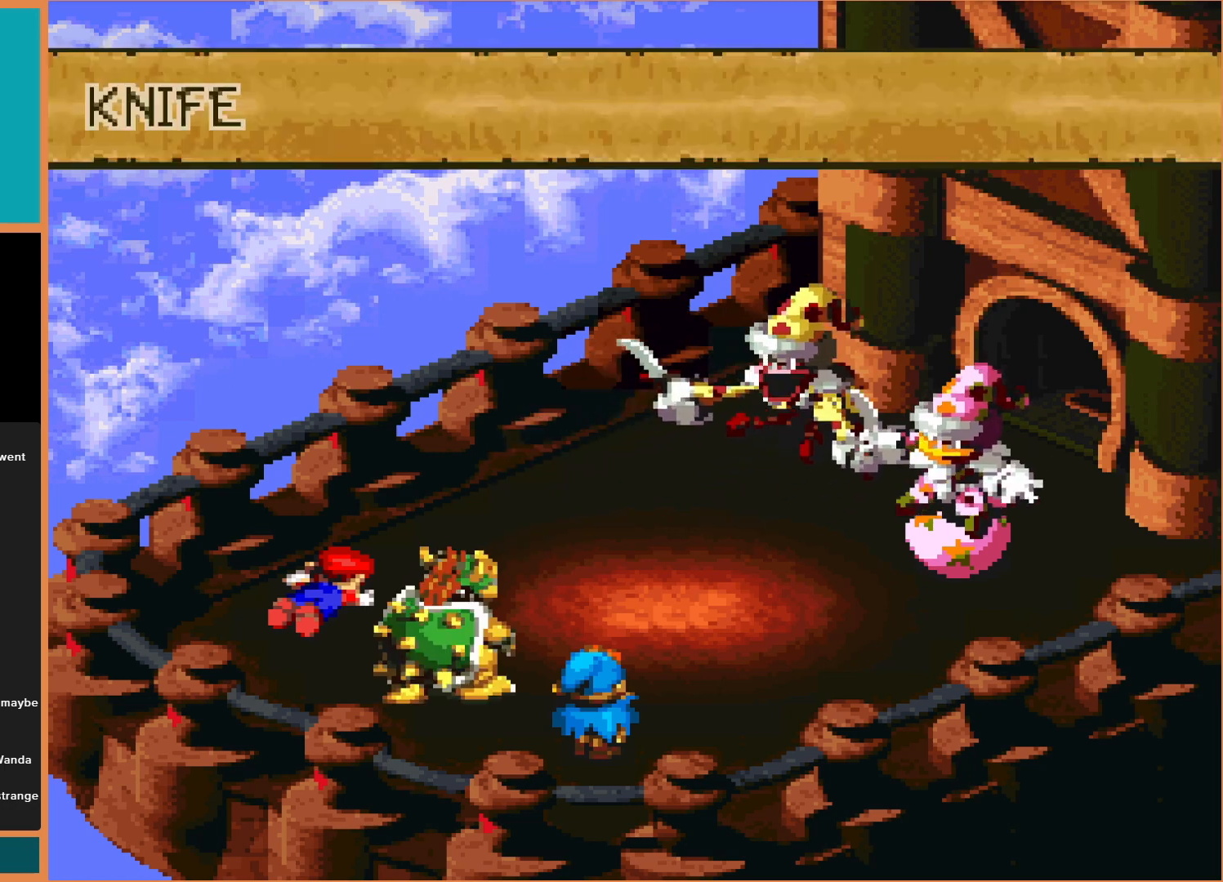
{"buttons": [], "events": [[300, "A", "down"], [500, "A", "up"]]}
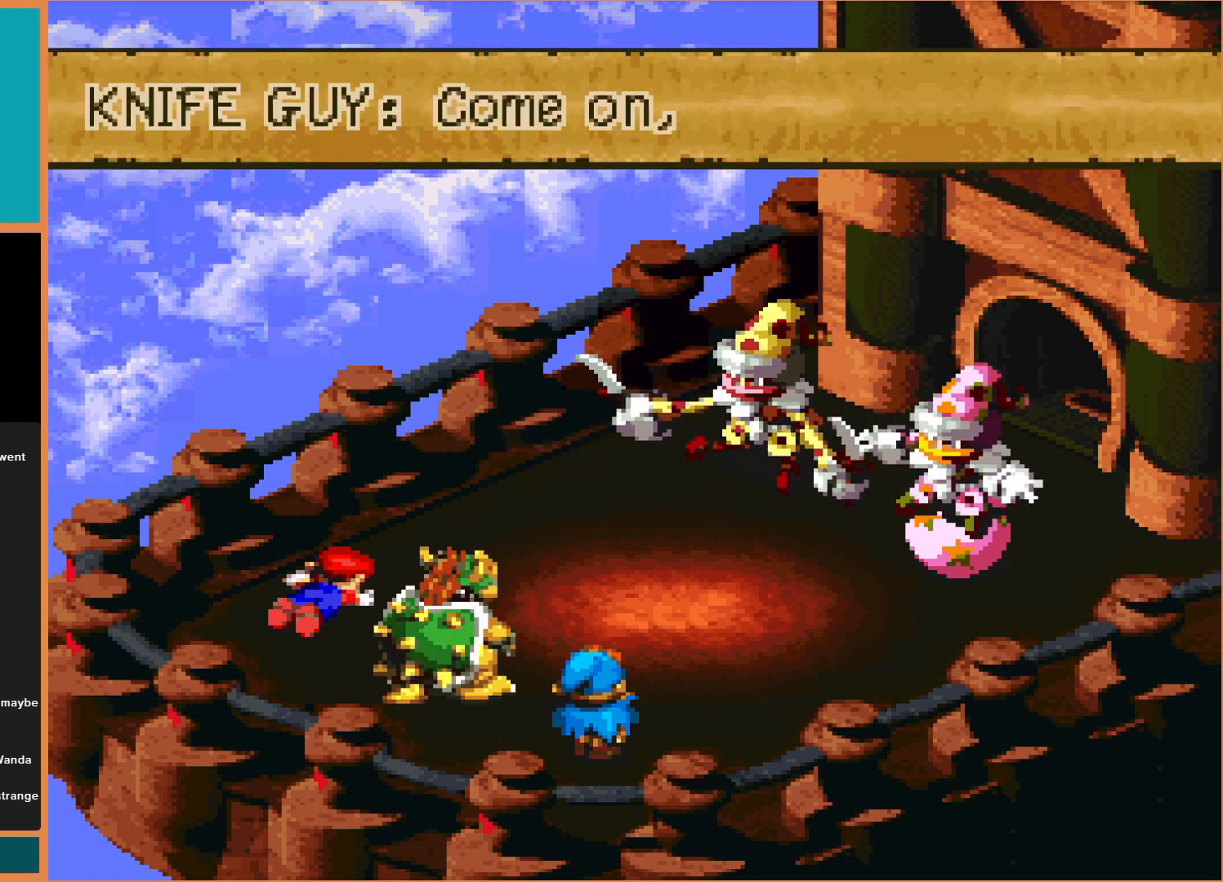
{"buttons": ["A"], "events": [[367, "A", "down"]]}
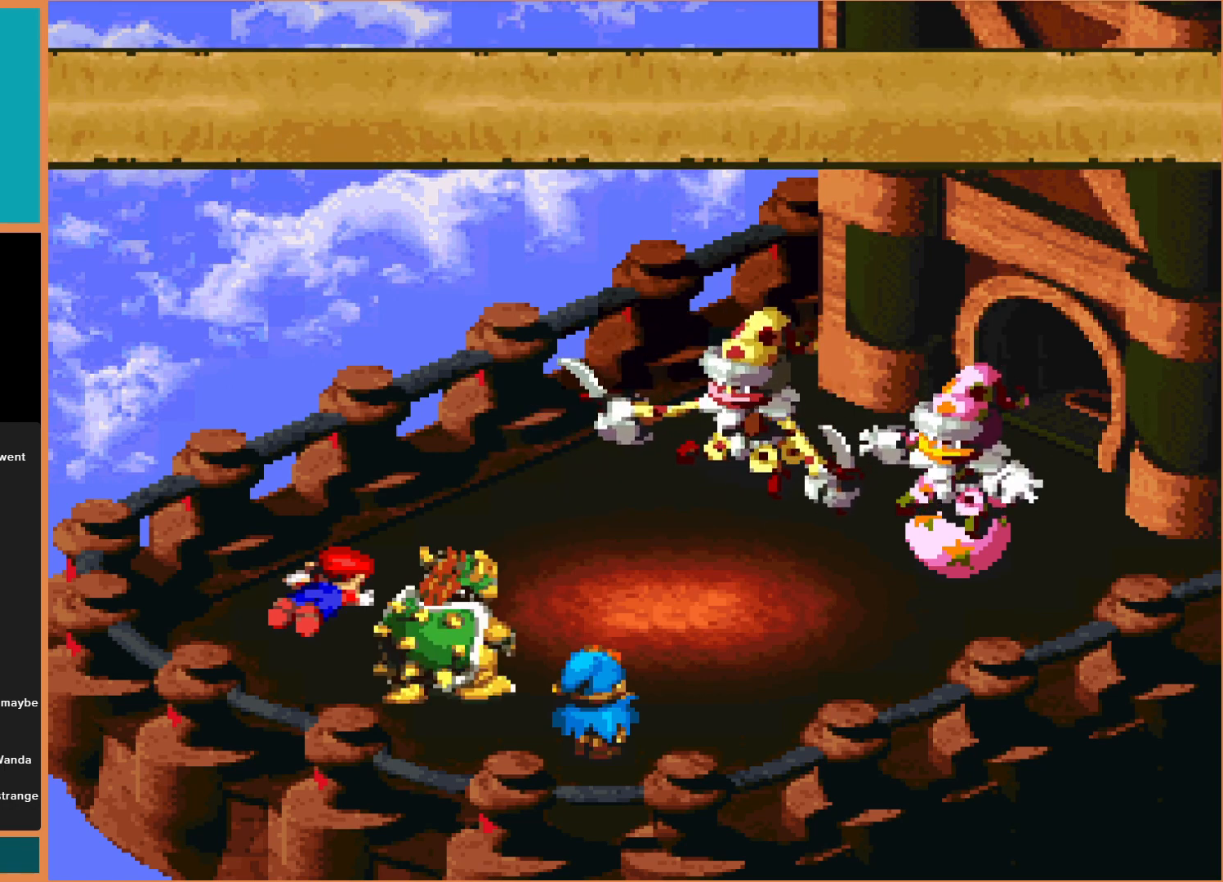
{"buttons": [], "events": [[33, "A", "up"]]}
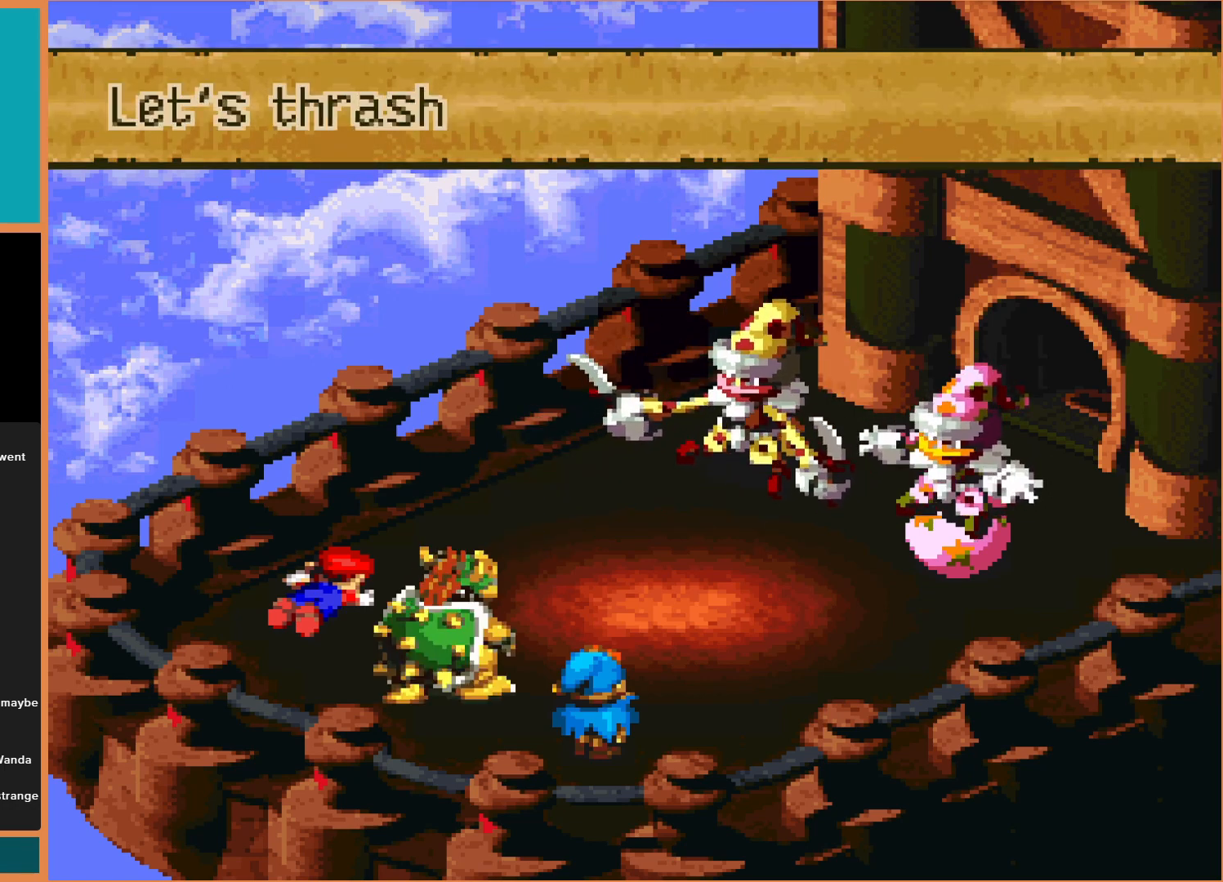
{"buttons": [], "events": []}
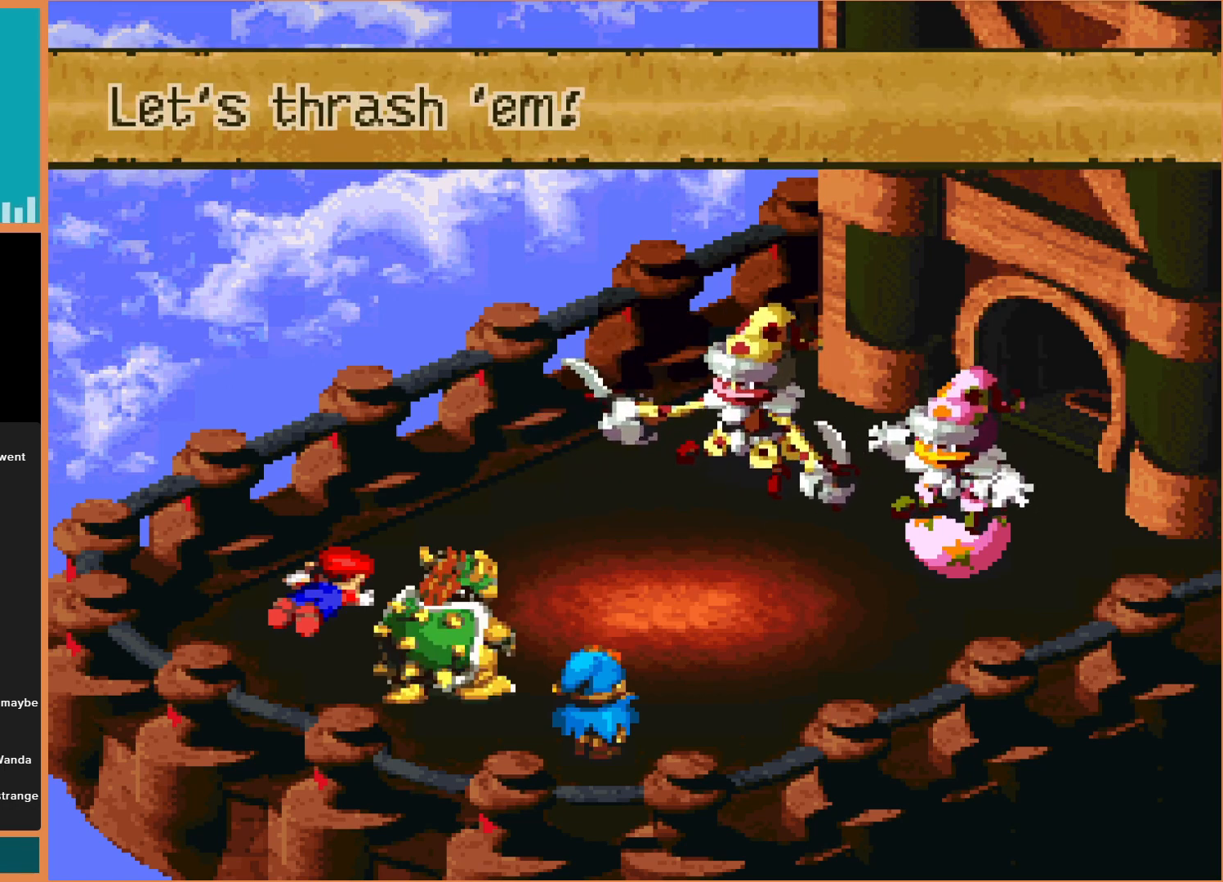
{"buttons": ["A"], "events": [[400, "A", "down"]]}
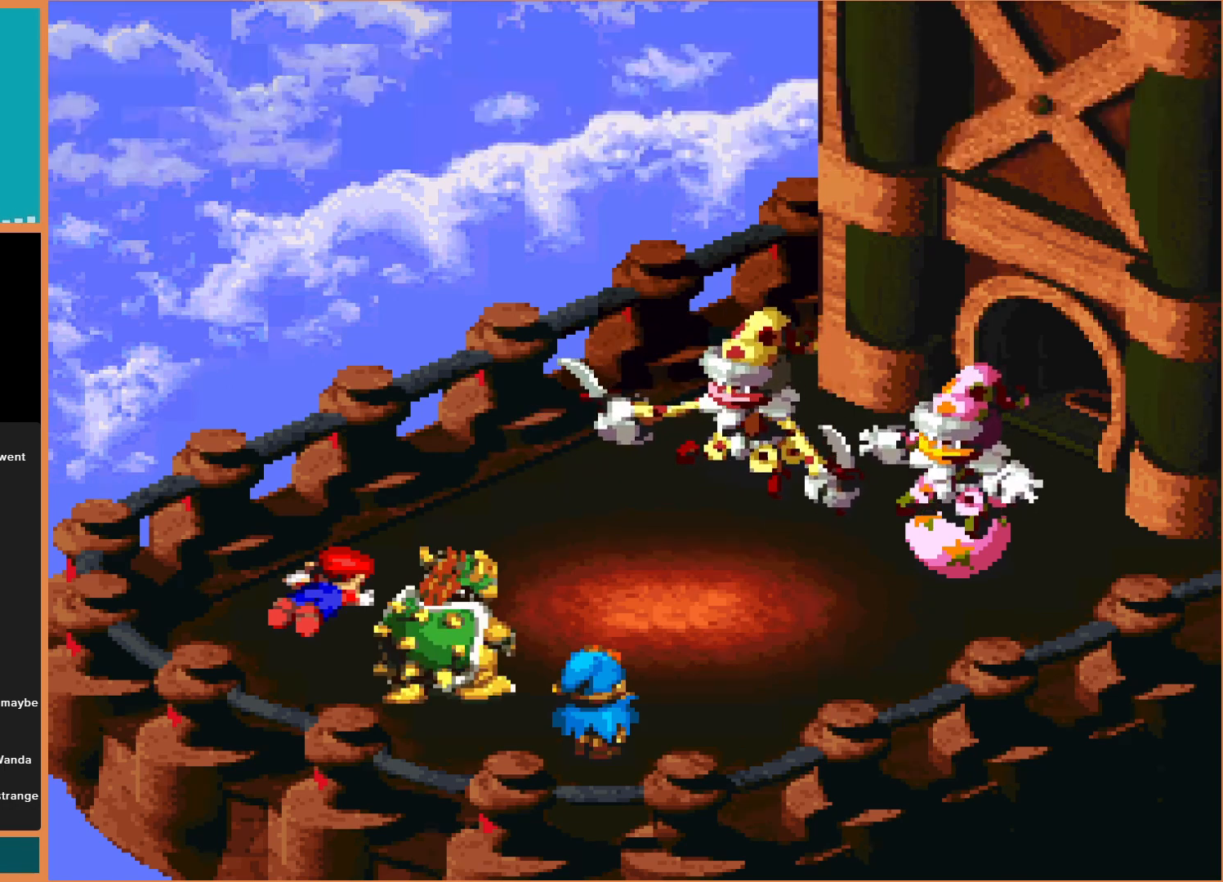
{"buttons": [], "events": [[33, "A", "up"]]}
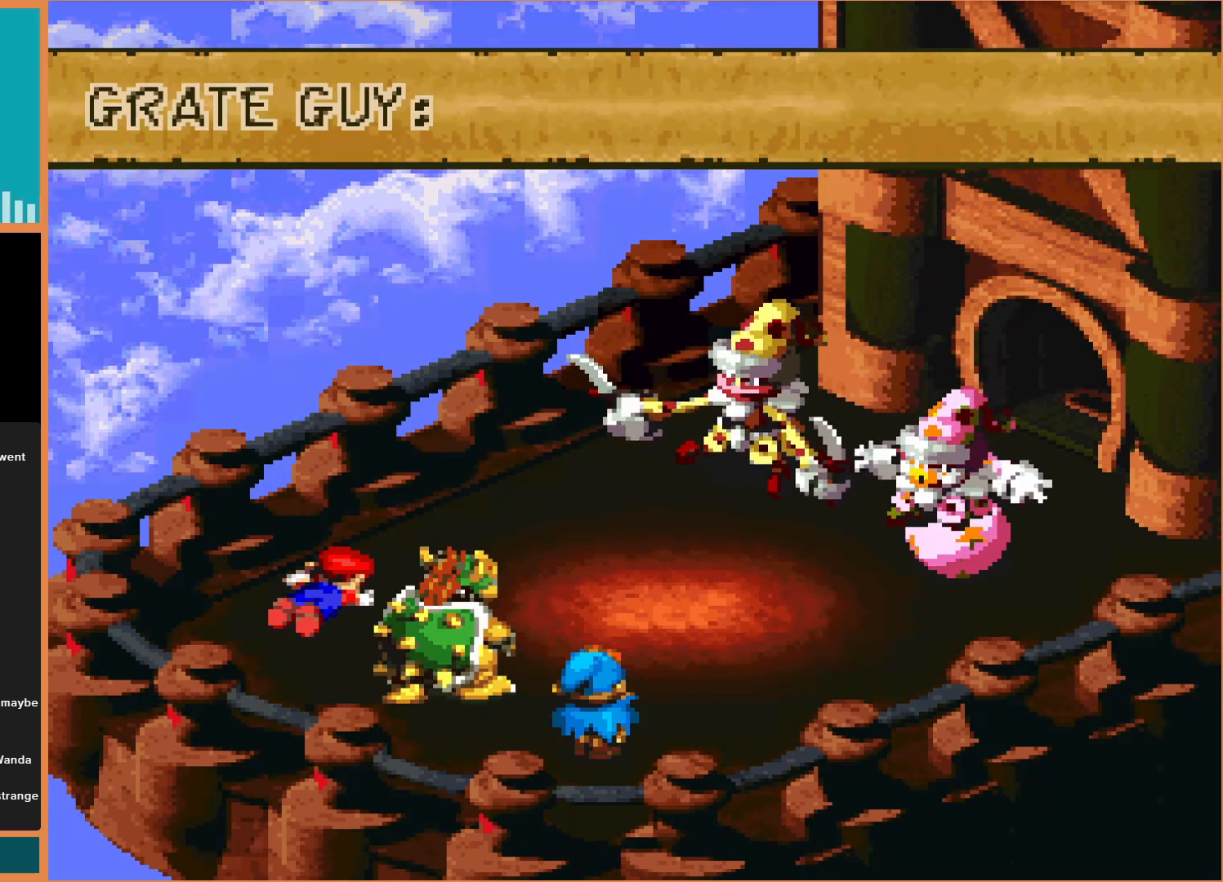
{"buttons": [], "events": []}
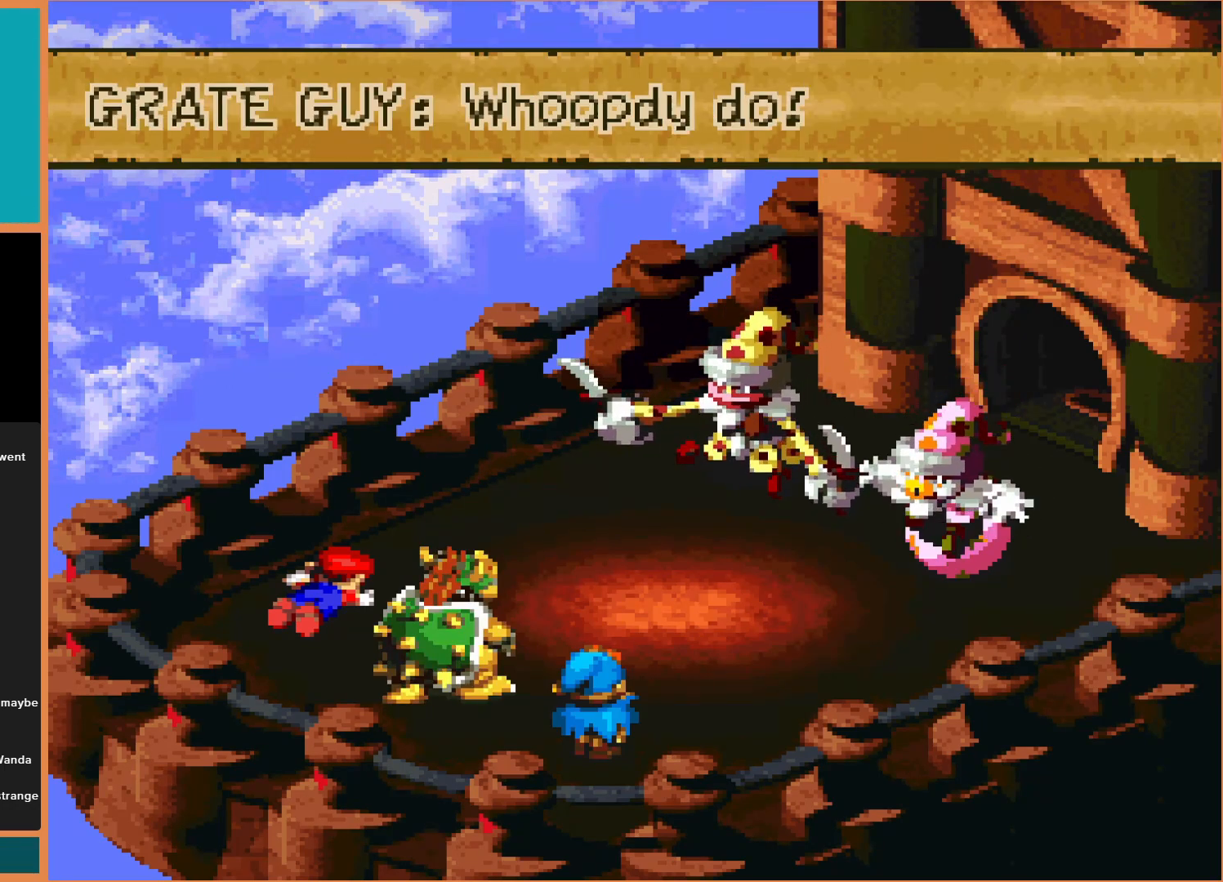
{"buttons": [], "events": []}
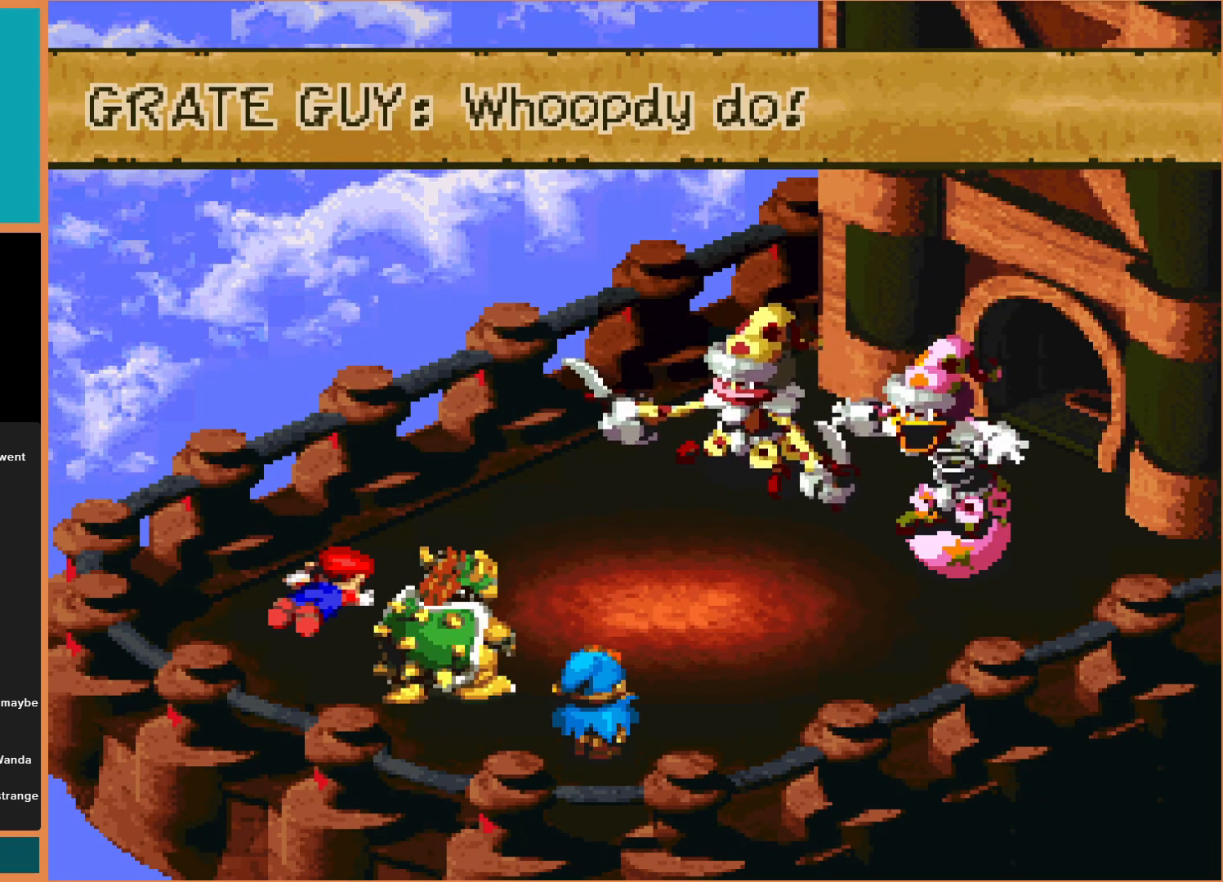
{"buttons": [], "events": [[167, "A", "down"], [400, "A", "up"]]}
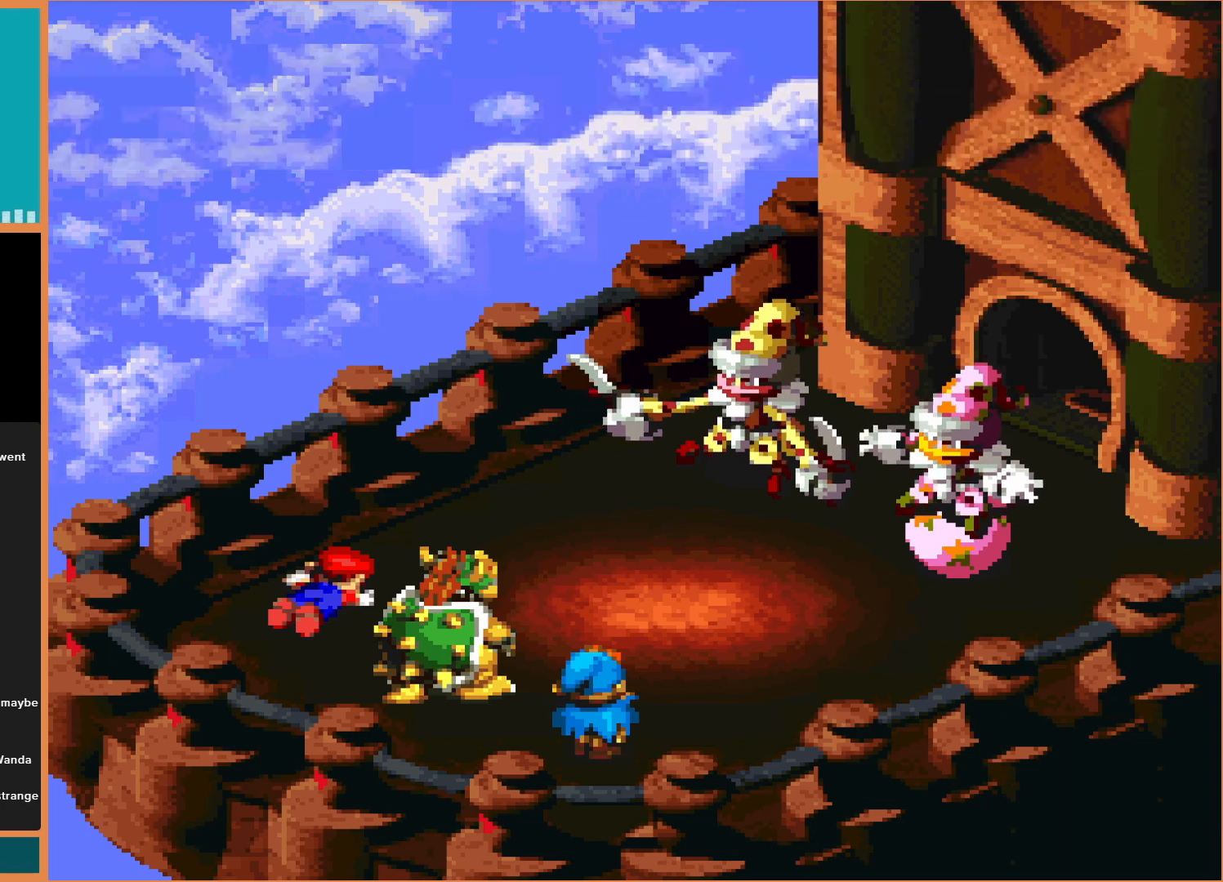
{"buttons": [], "events": []}
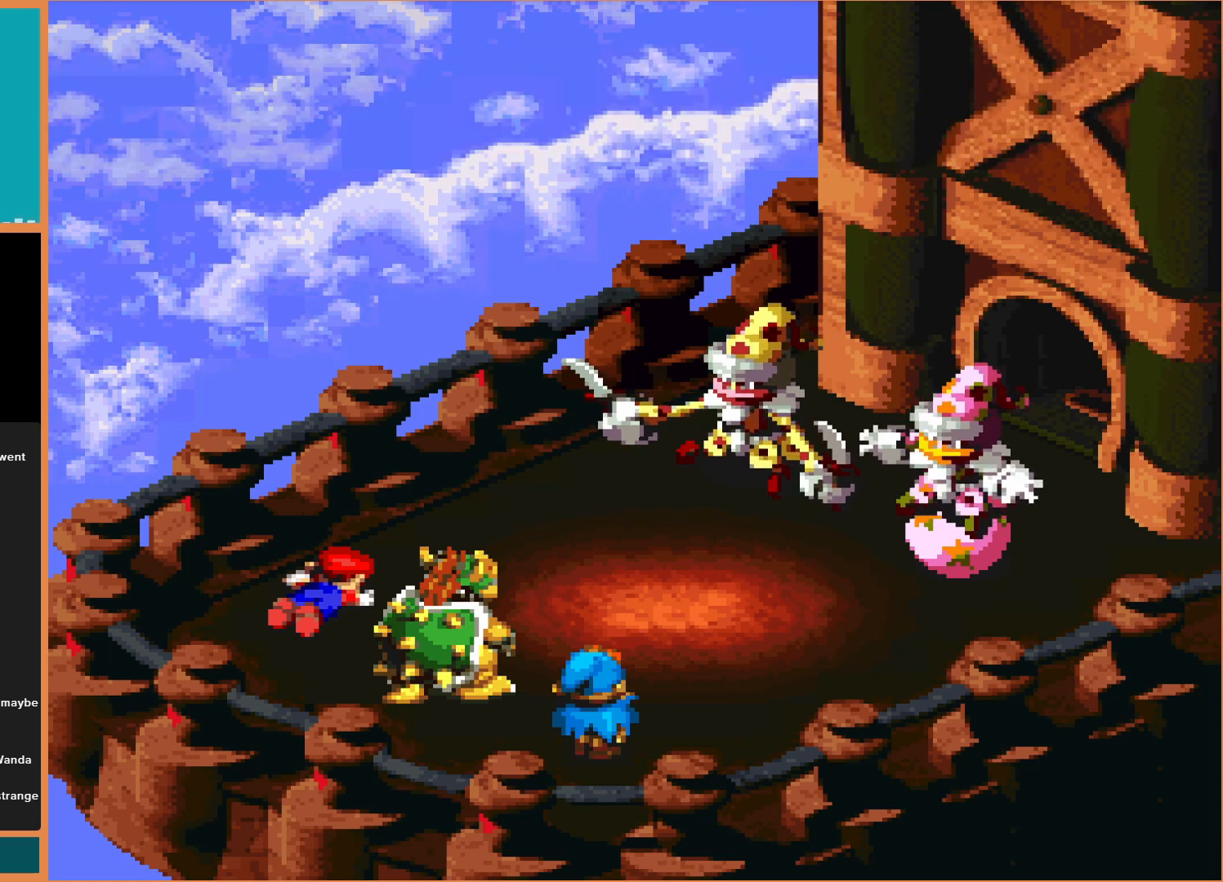
{"buttons": [], "events": []}
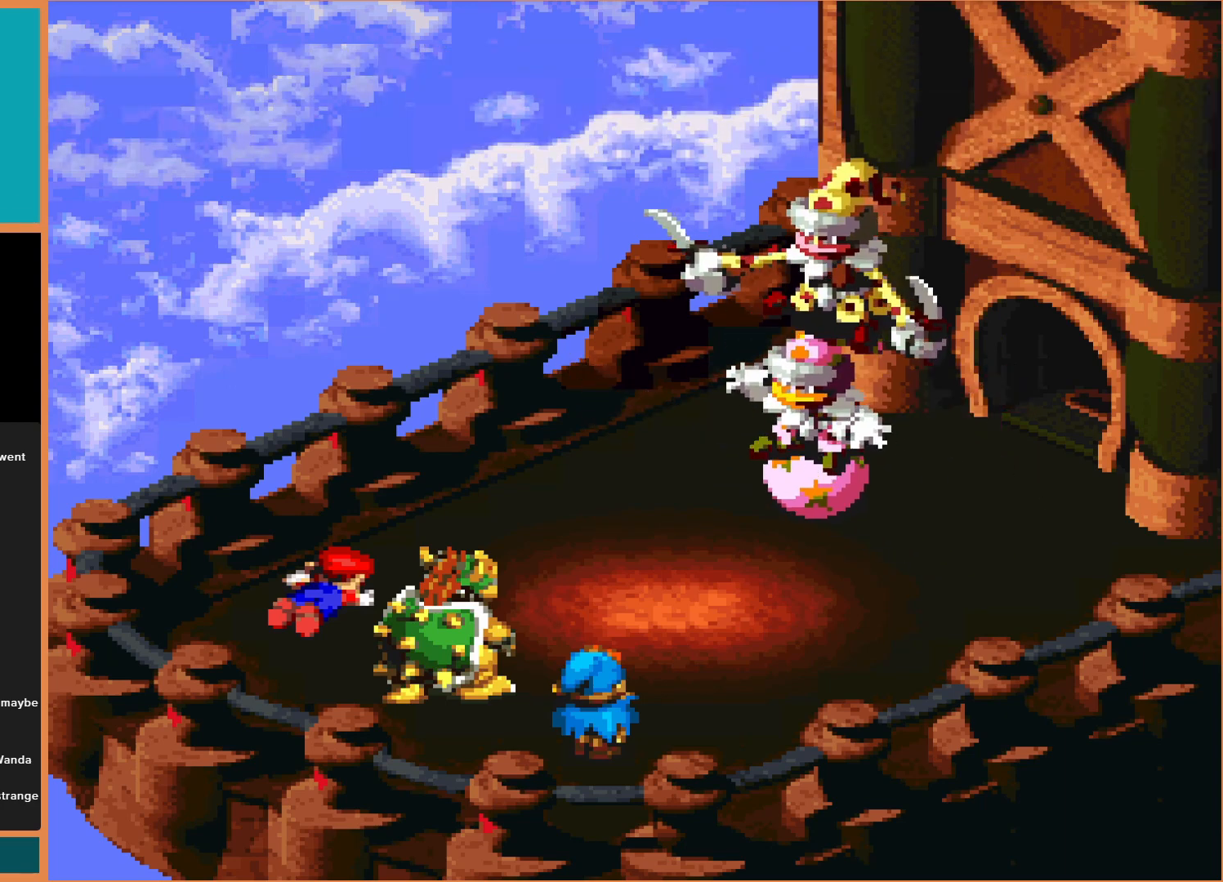
{"buttons": [], "events": []}
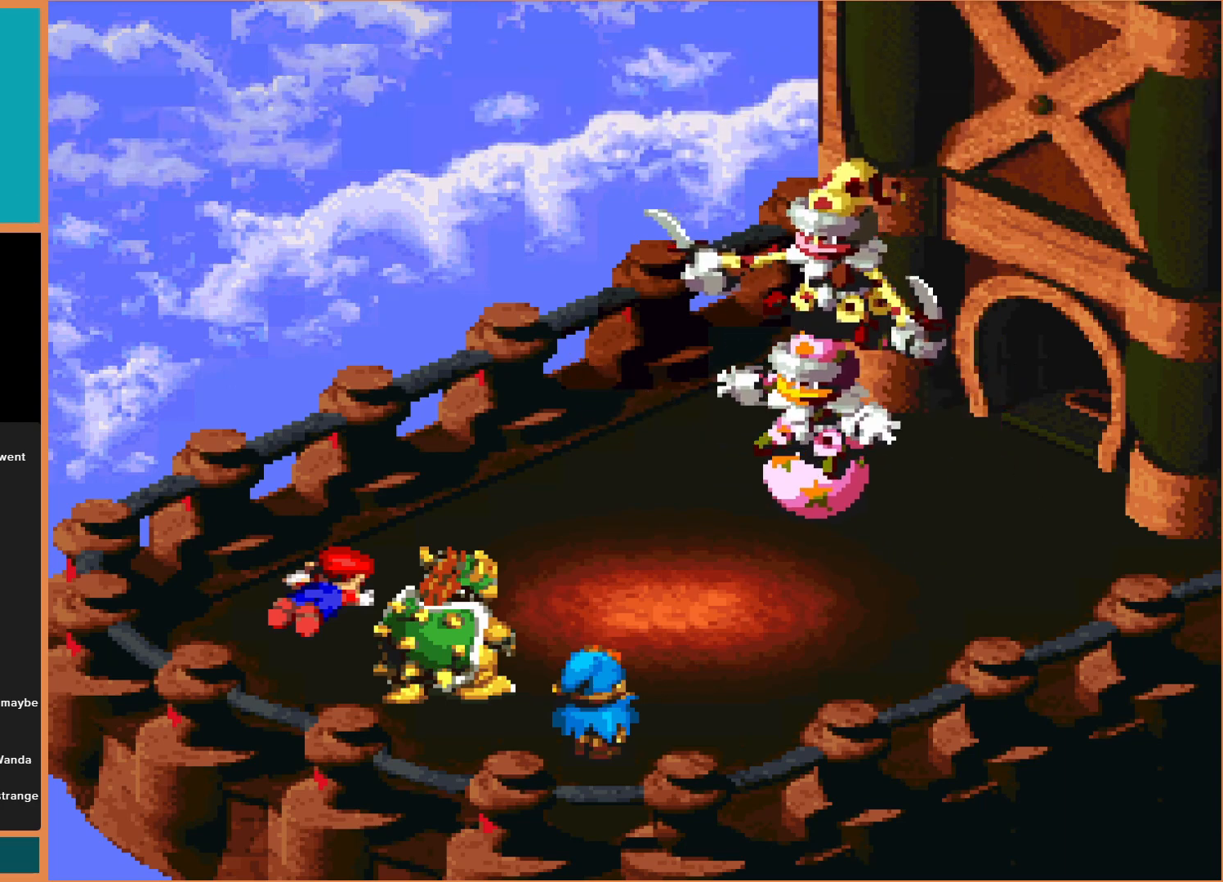
{"buttons": [], "events": []}
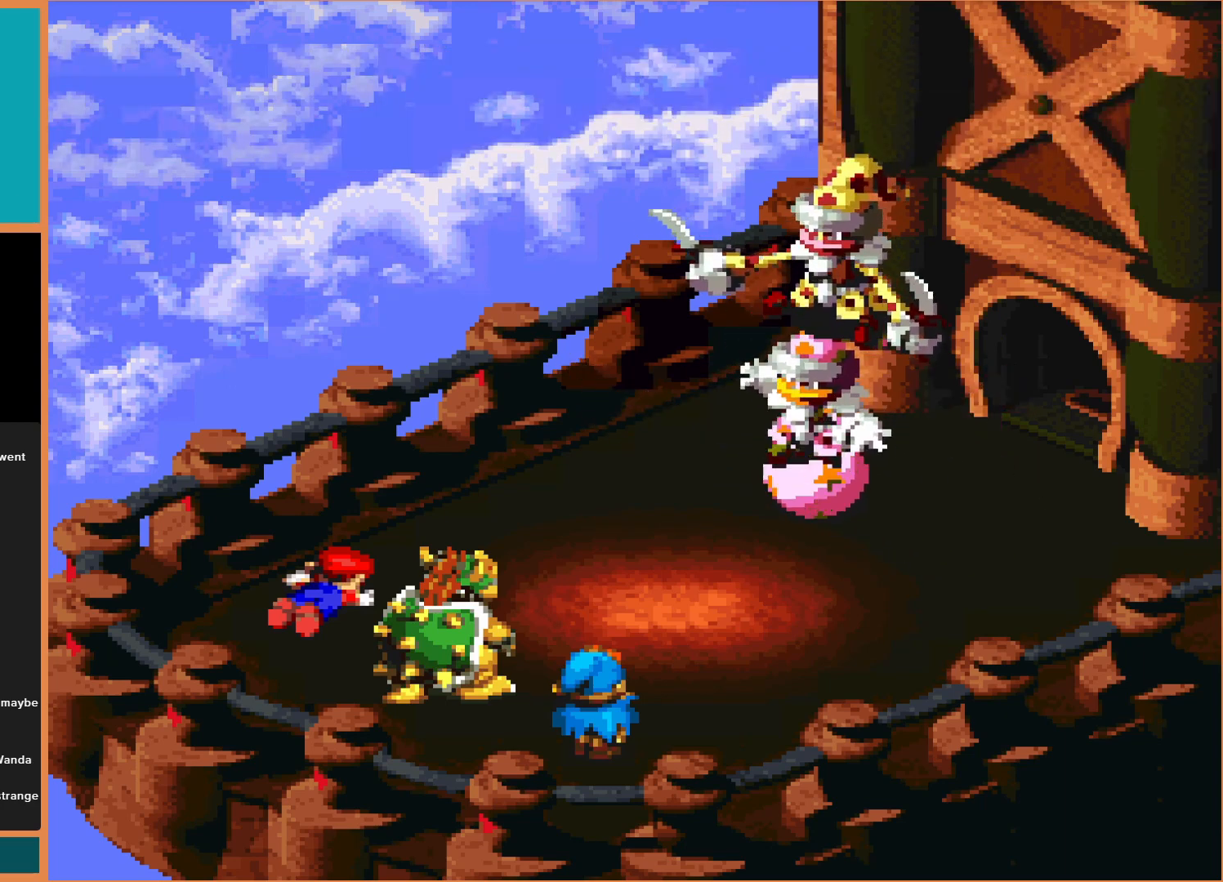
{"buttons": [], "events": []}